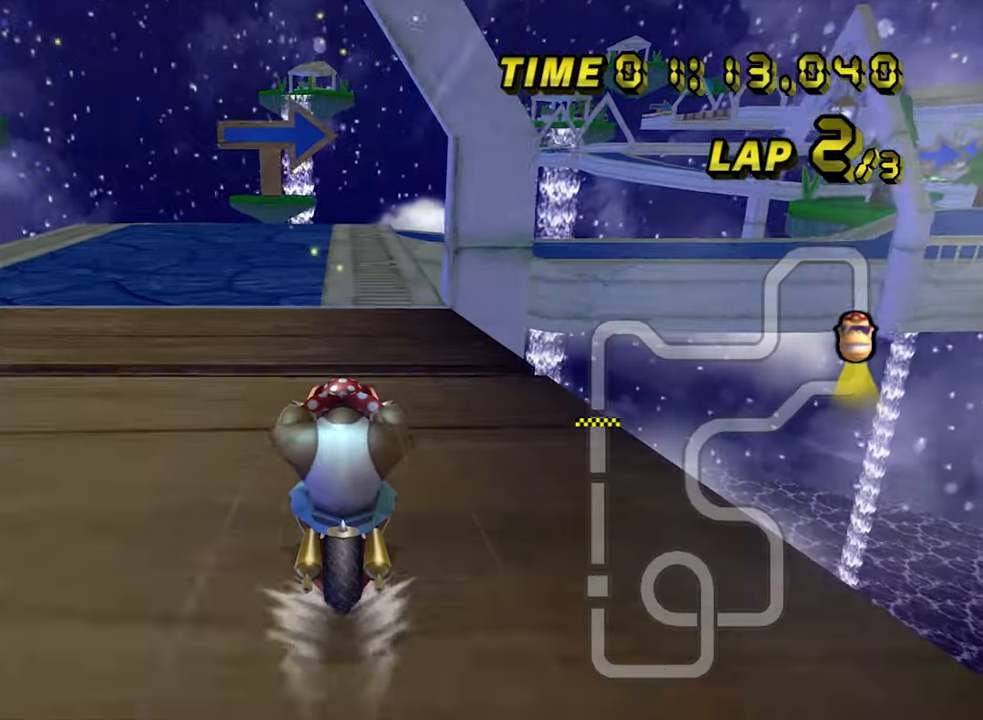
Gameplay with a controller (Nintendo layout); each line is a JSON object with the inputs held at the frame after it (dt_ms = milliseconds from this image to that frame). "events" lists button and stick changes between this image and that frame as [ms after this image, input, new state], when the widget could be followed in between. Not read: B L3 R3 X Y Z.
{"dt_ms": 500, "buttons": ["A"], "left_stick": "center", "events": []}
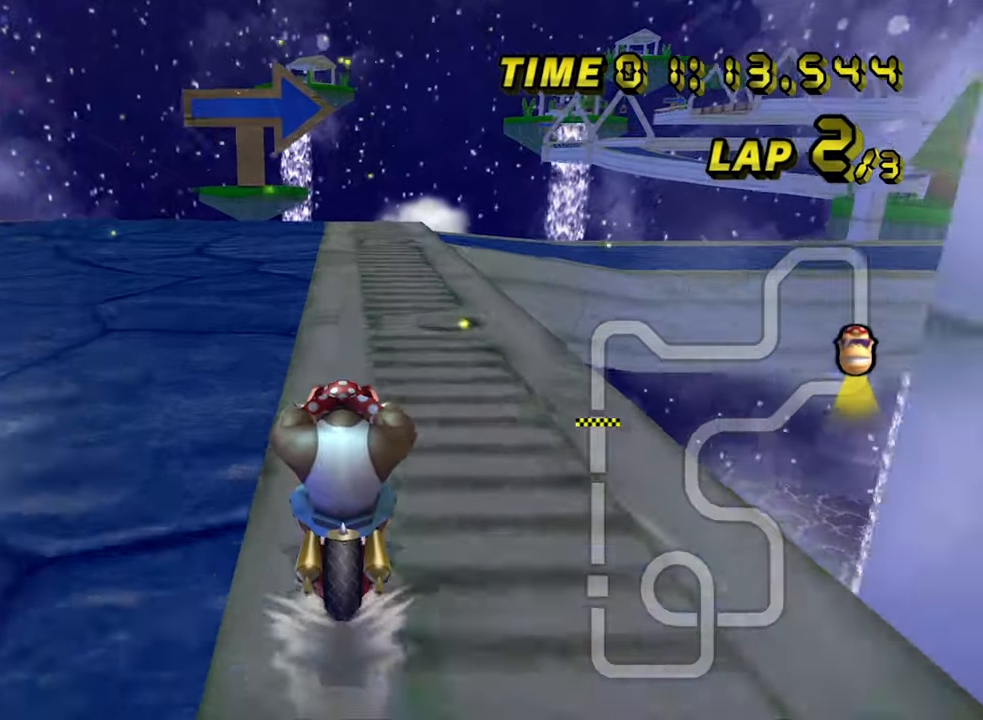
{"dt_ms": 500, "buttons": ["A", "R1"], "left_stick": "right", "events": [[167, "R1", "down"], [433, "left_stick", "right"]]}
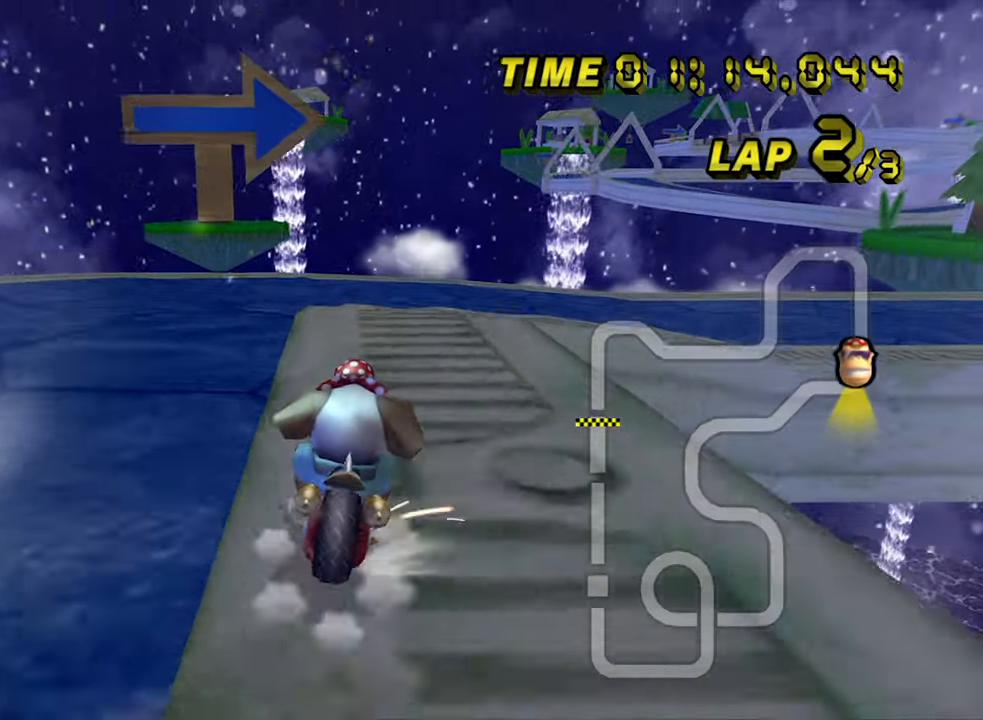
{"dt_ms": 500, "buttons": ["A", "R1"], "left_stick": "up-right", "events": [[50, "left_stick", "up-right"], [167, "left_stick", "right"], [383, "left_stick", "up-right"]]}
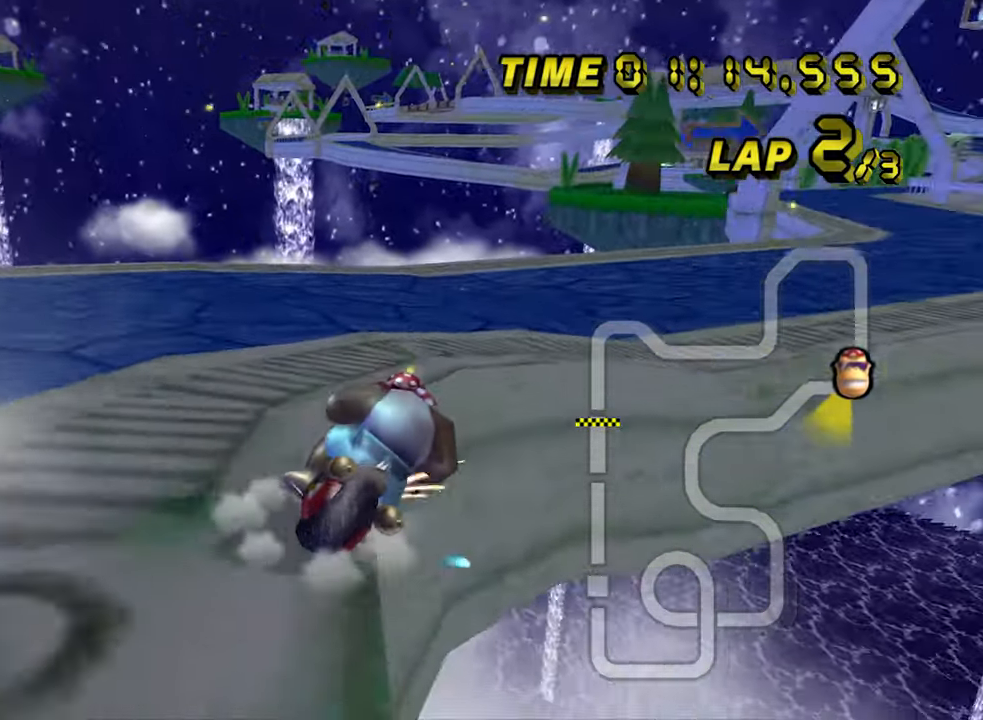
{"dt_ms": 500, "buttons": ["A"], "left_stick": "up-right", "events": [[483, "R1", "up"]]}
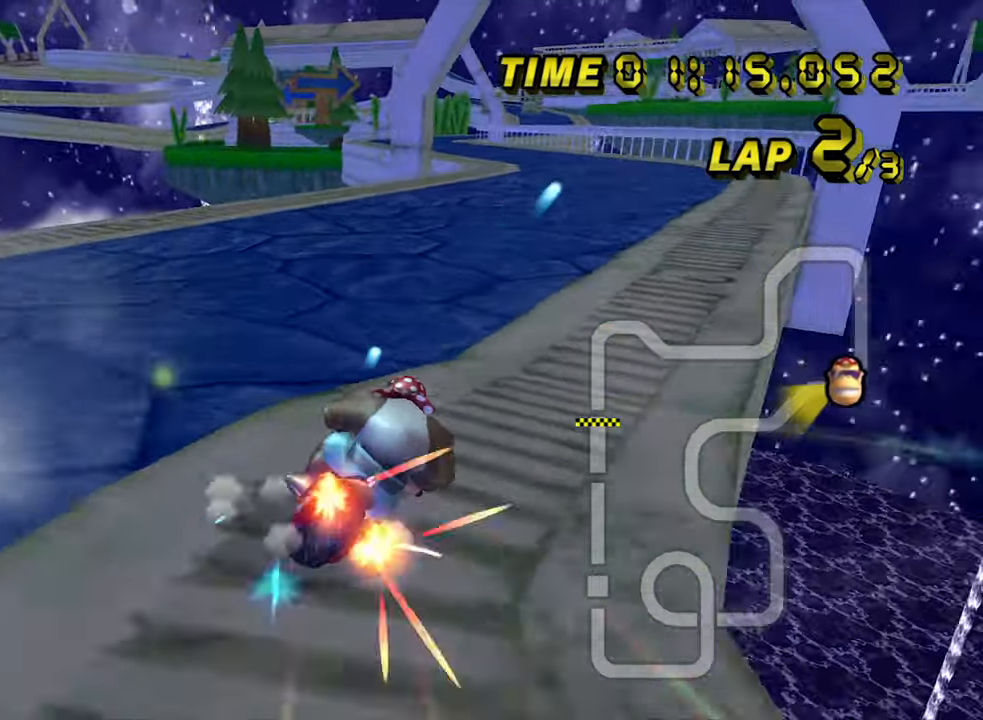
{"dt_ms": 500, "buttons": ["A"], "left_stick": "center", "events": [[33, "left_stick", "center"], [350, "left_stick", "left"], [400, "left_stick", "center"]]}
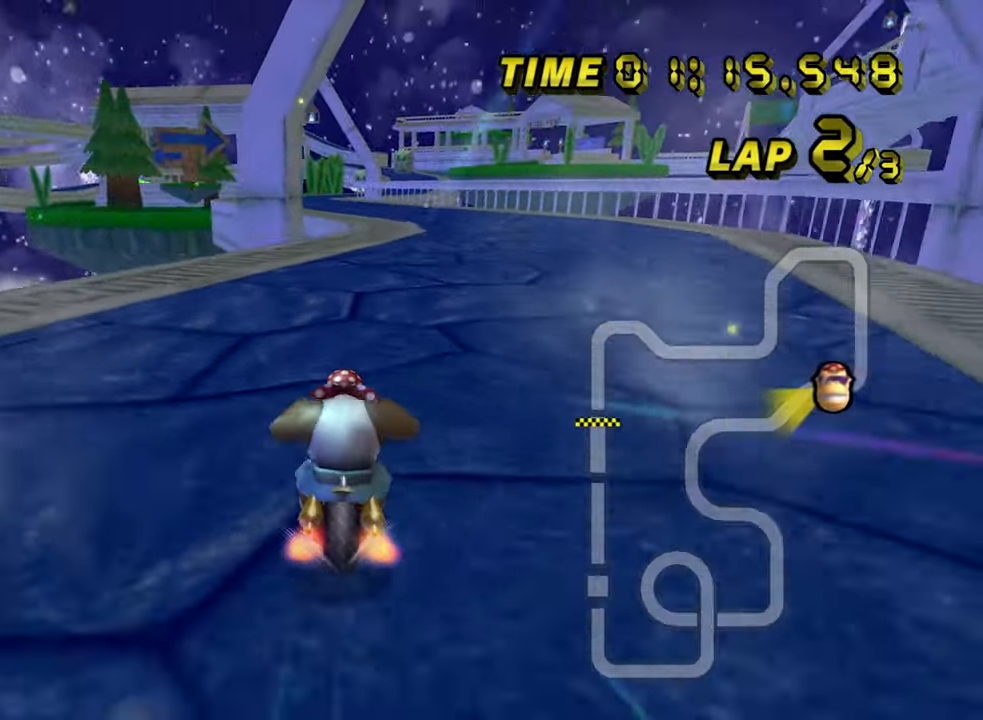
{"dt_ms": 500, "buttons": ["A"], "left_stick": "center", "events": [[83, "left_stick", "left"], [167, "left_stick", "center"]]}
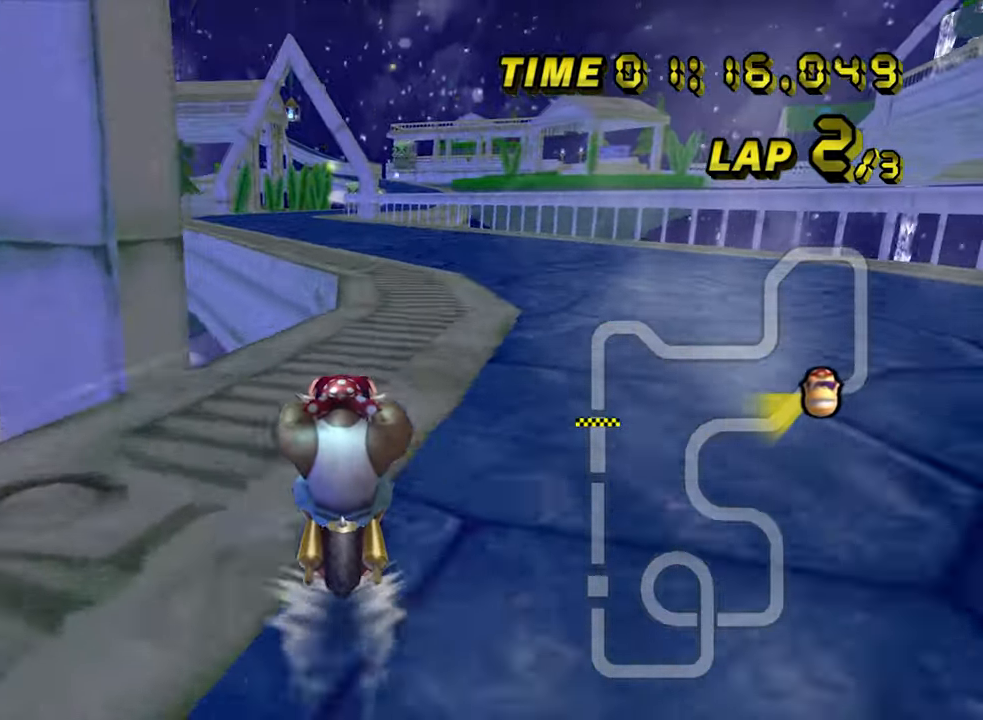
{"dt_ms": 500, "buttons": ["A"], "left_stick": "center", "events": [[383, "left_stick", "left"], [467, "left_stick", "center"]]}
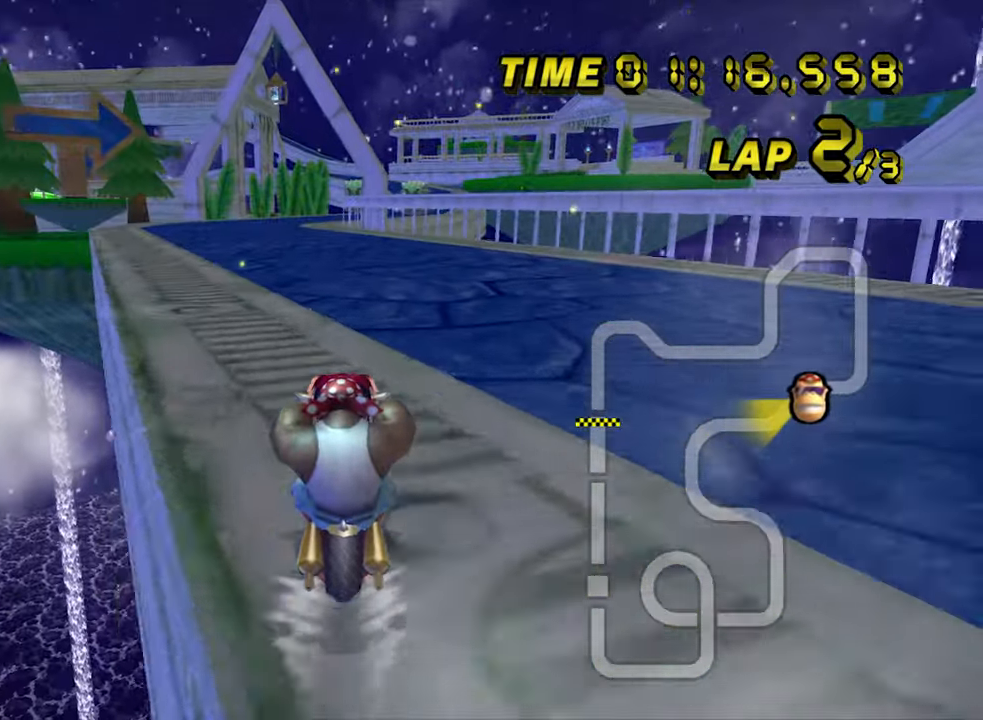
{"dt_ms": 500, "buttons": ["A"], "left_stick": "center", "events": []}
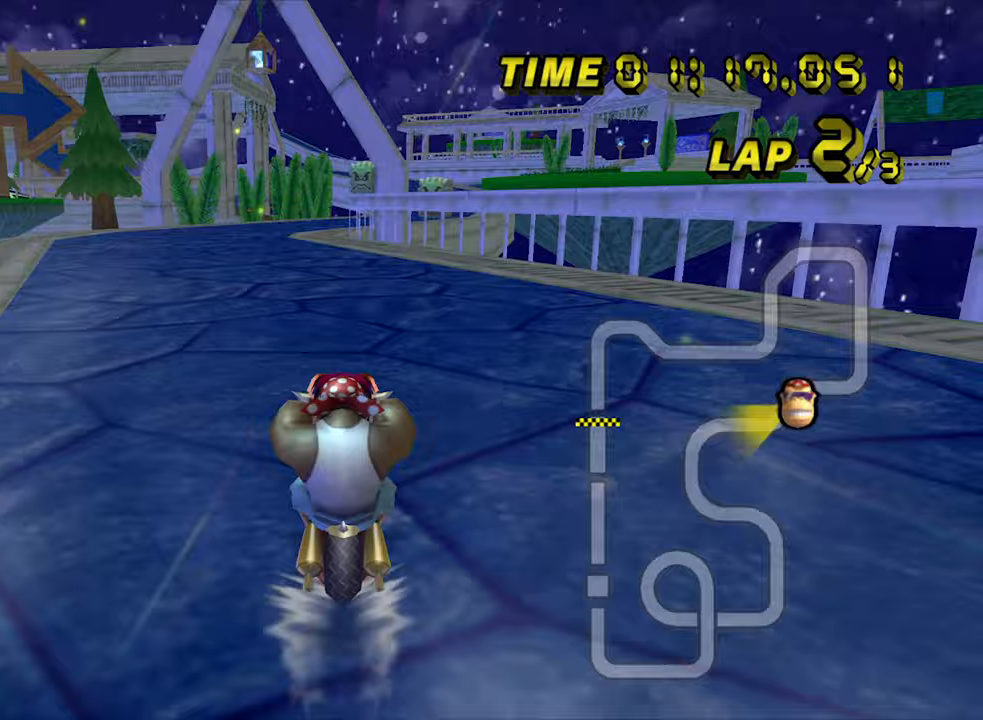
{"dt_ms": 500, "buttons": ["A", "DPAD_UP"], "left_stick": "center"}
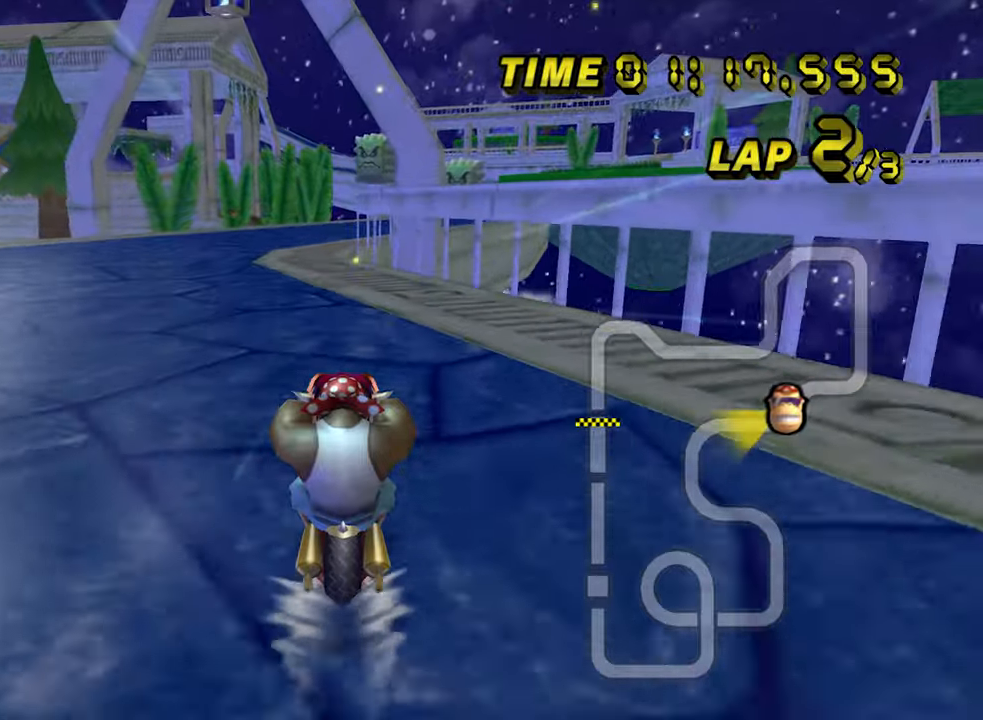
{"dt_ms": 500, "buttons": ["A"], "left_stick": "center"}
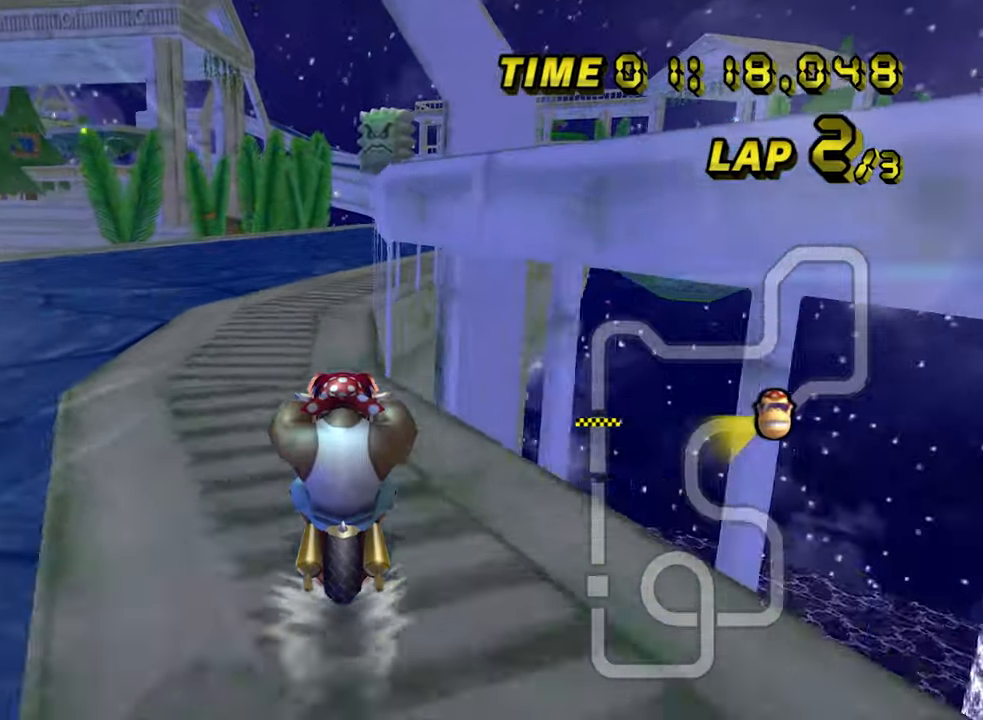
{"dt_ms": 500, "buttons": ["A", "DPAD_UP"], "left_stick": "center"}
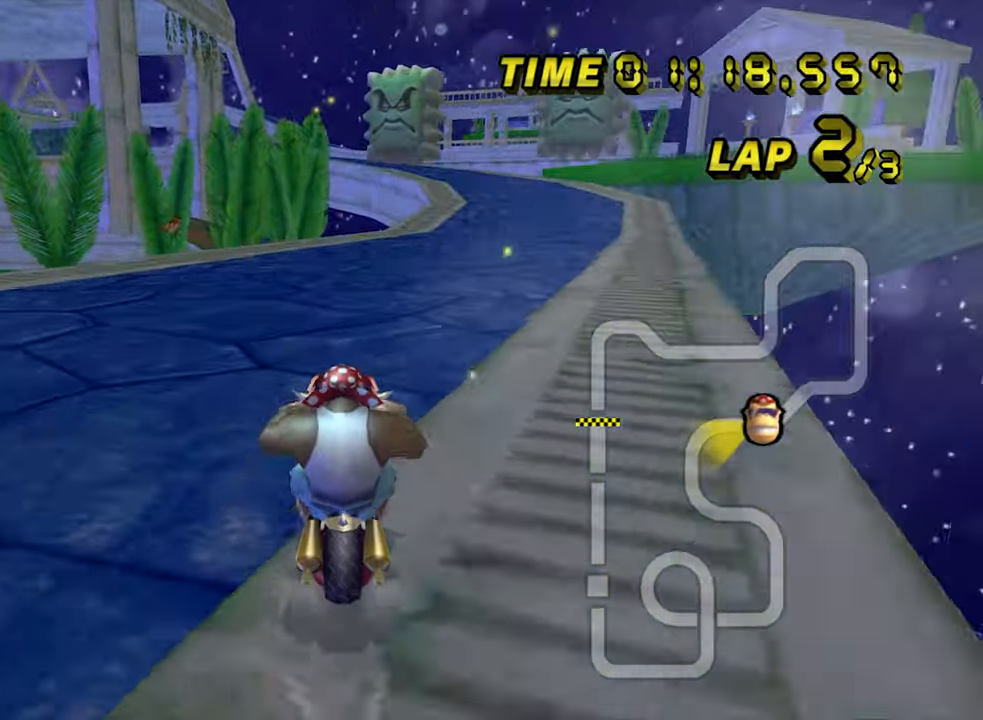
{"dt_ms": 500, "buttons": ["A"], "left_stick": "center"}
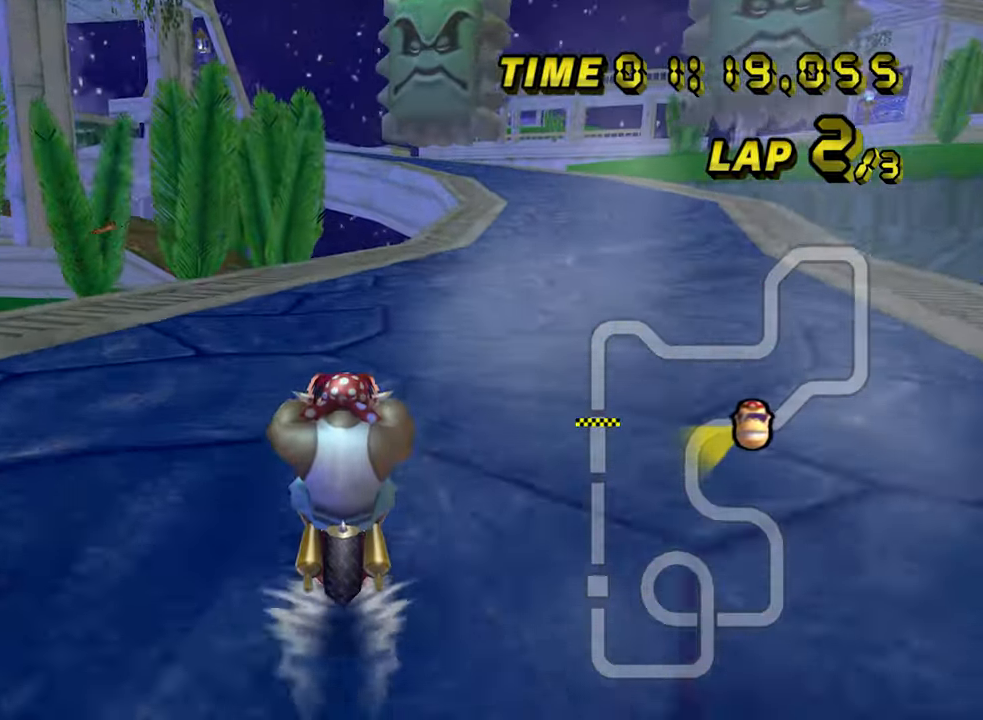
{"dt_ms": 500, "buttons": ["A", "R1"], "left_stick": "center", "events": [[500, "R1", "down"]]}
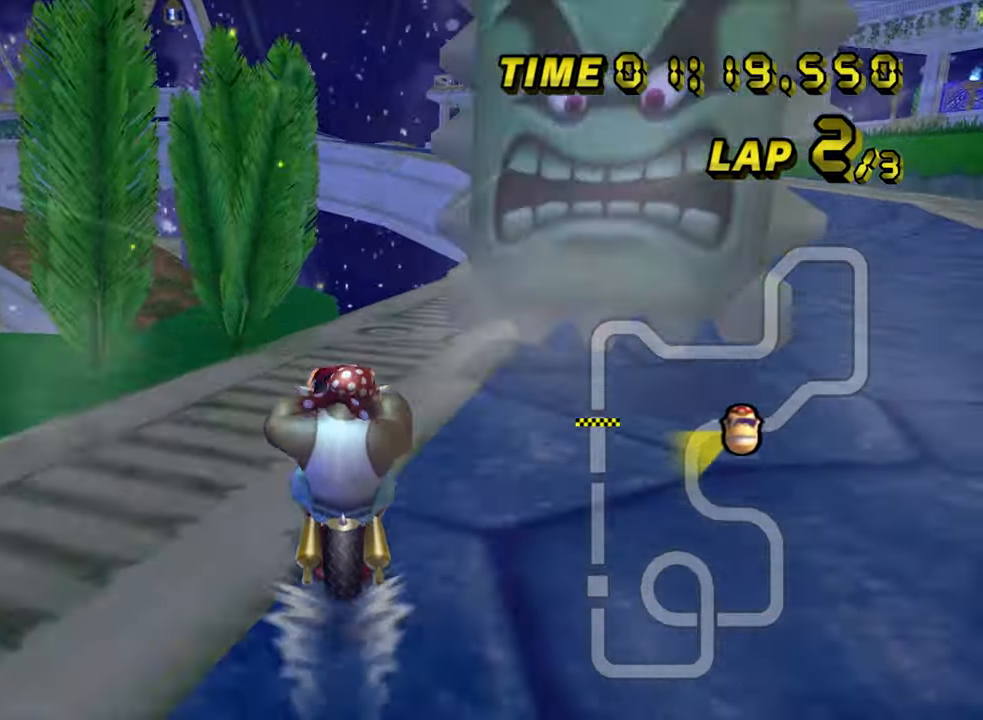
{"dt_ms": 500, "buttons": ["A", "R1"], "left_stick": "left", "events": [[17, "left_stick", "left"], [117, "left_stick", "down-left"], [400, "left_stick", "left"]]}
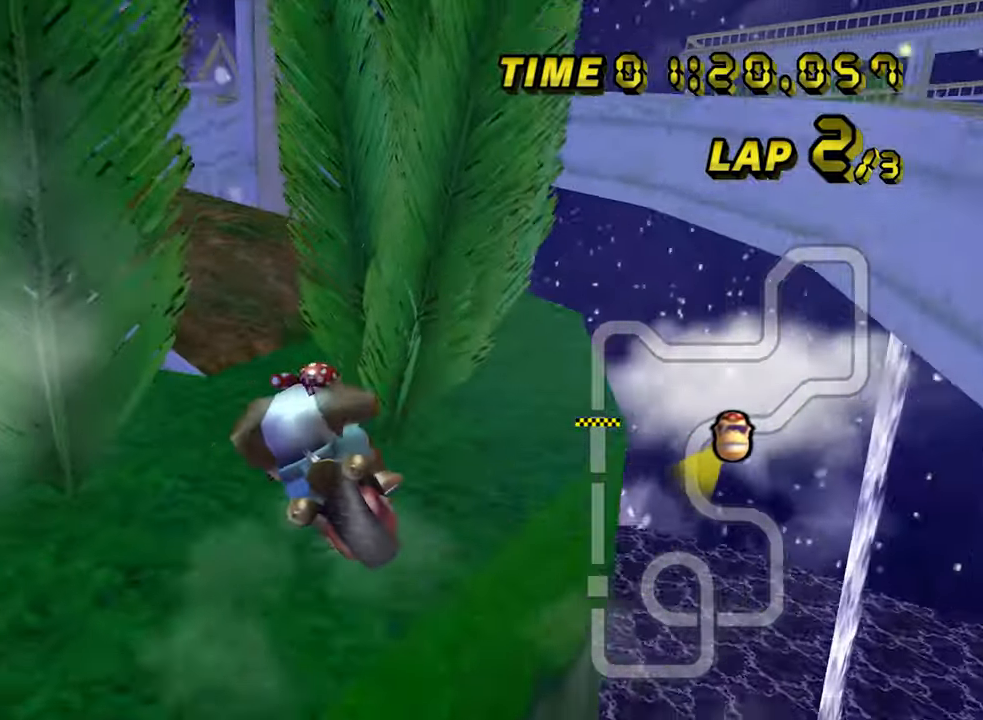
{"dt_ms": 500, "buttons": ["A", "R1"], "left_stick": "left", "events": [[67, "left_stick", "center"], [150, "left_stick", "up-left"], [167, "L1", "down"], [283, "L1", "up"], [417, "left_stick", "left"]]}
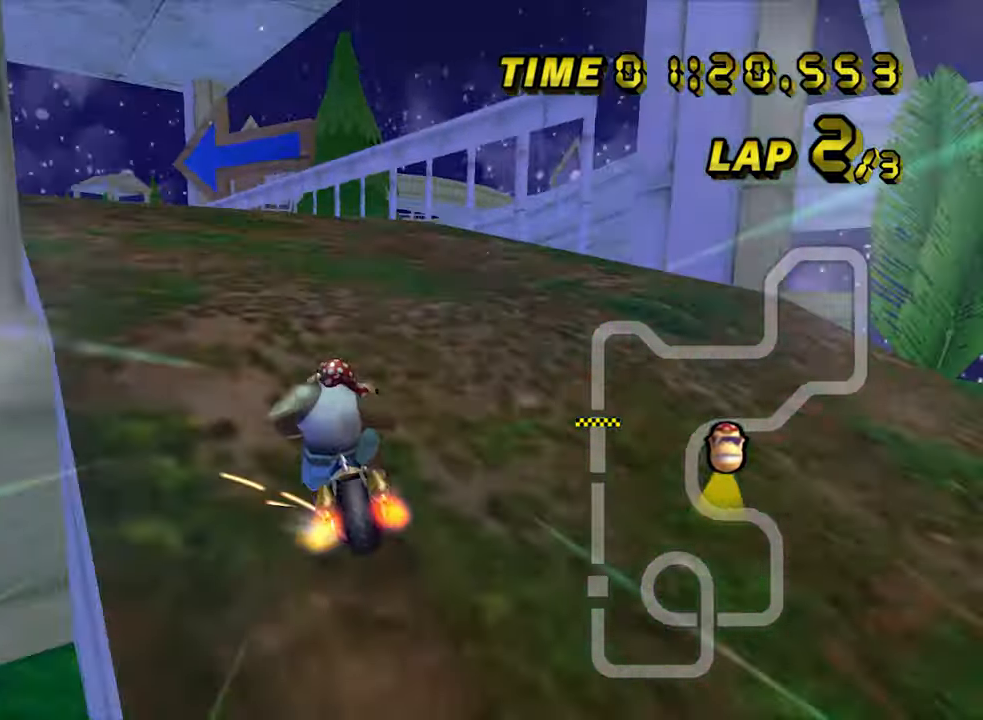
{"dt_ms": 500, "buttons": ["A", "R1"], "left_stick": "up-left", "events": [[100, "left_stick", "up-left"]]}
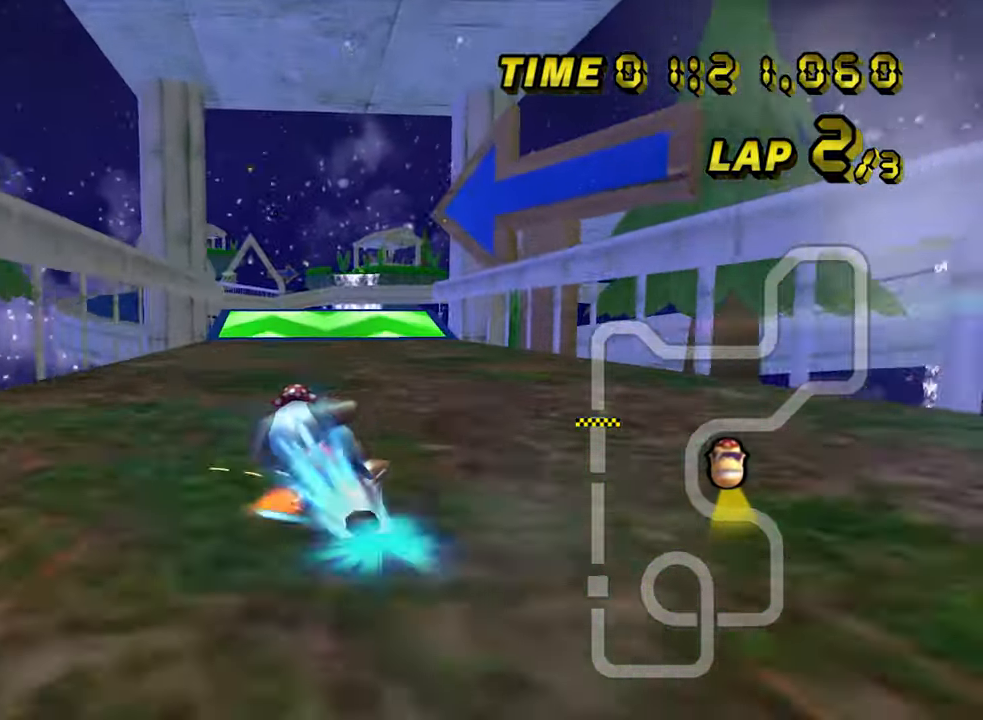
{"dt_ms": 1000, "buttons": ["A", "R1"], "left_stick": "up-left", "events": [[83, "R1", "up"], [117, "DPAD_LEFT", "down"], [133, "left_stick", "center"], [150, "DPAD_LEFT", "up"], [217, "left_stick", "up-left"], [267, "left_stick", "left"], [367, "left_stick", "center"], [483, "left_stick", "right"], [550, "left_stick", "center"], [783, "R1", "down"], [817, "left_stick", "up-left"]]}
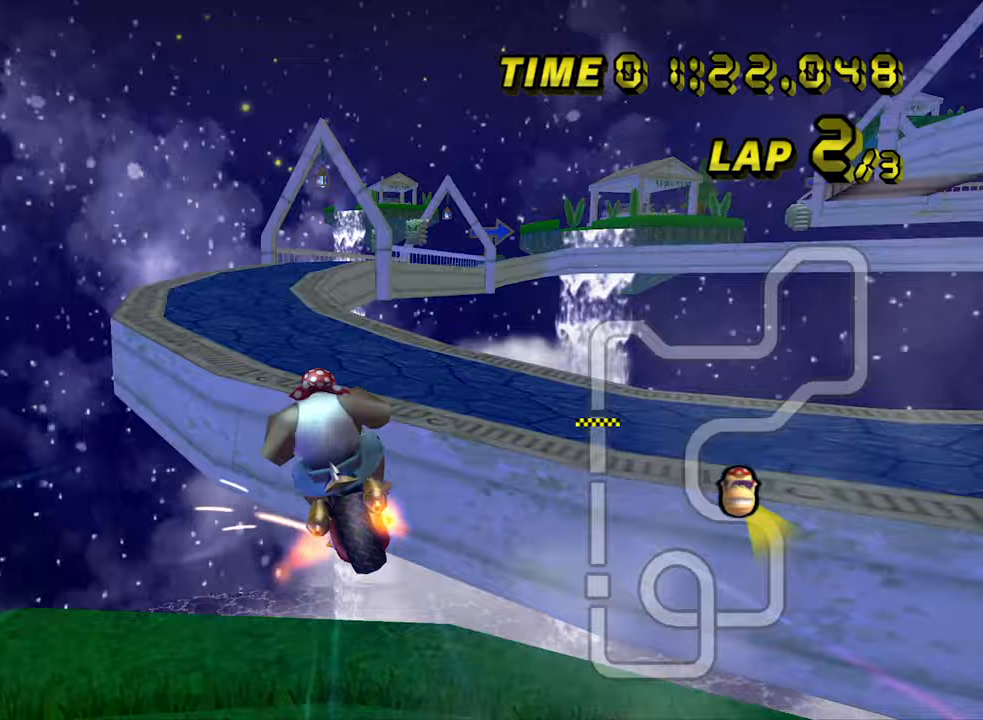
{"dt_ms": 500, "buttons": ["A"], "left_stick": "up", "events": [[17, "DPAD_DOWN", "down"], [33, "DPAD_DOWN", "up"], [117, "DPAD_RIGHT", "down"], [150, "DPAD_RIGHT", "up"], [250, "left_stick", "up"], [383, "R1", "up"]]}
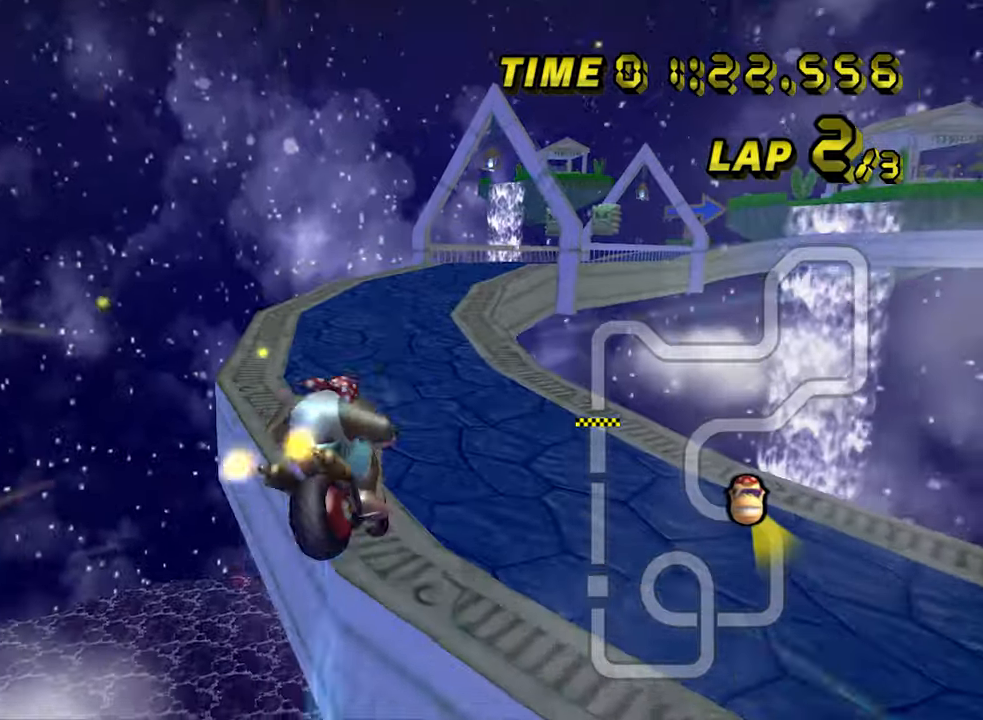
{"dt_ms": 500, "buttons": ["A"], "left_stick": "down", "events": [[383, "left_stick", "down"]]}
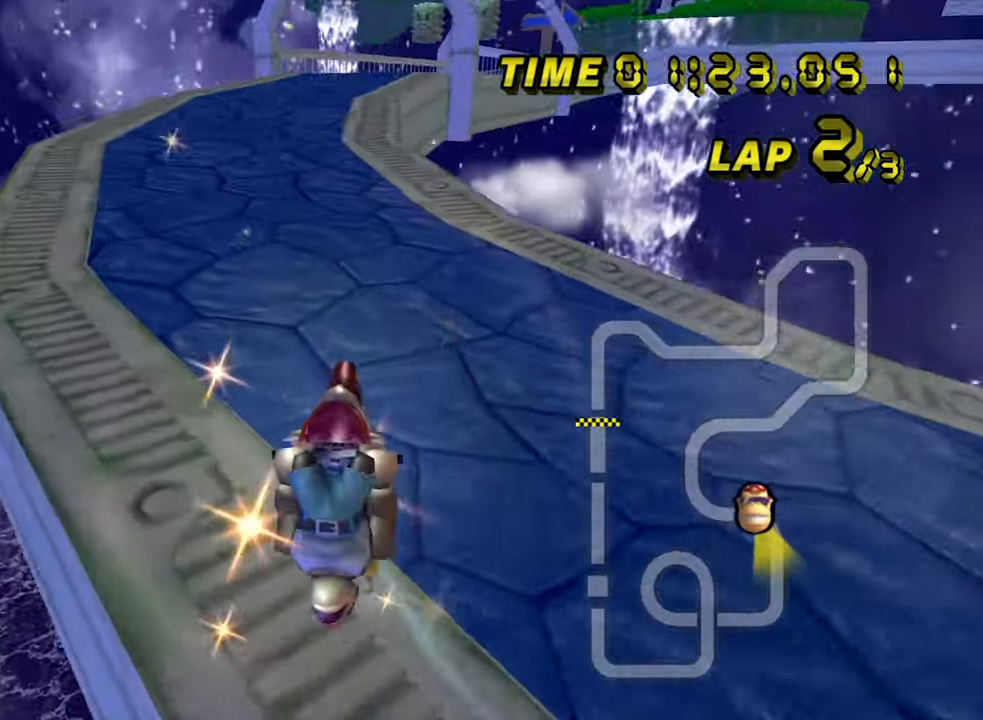
{"dt_ms": 500, "buttons": ["A"], "left_stick": "center", "events": [[217, "left_stick", "center"]]}
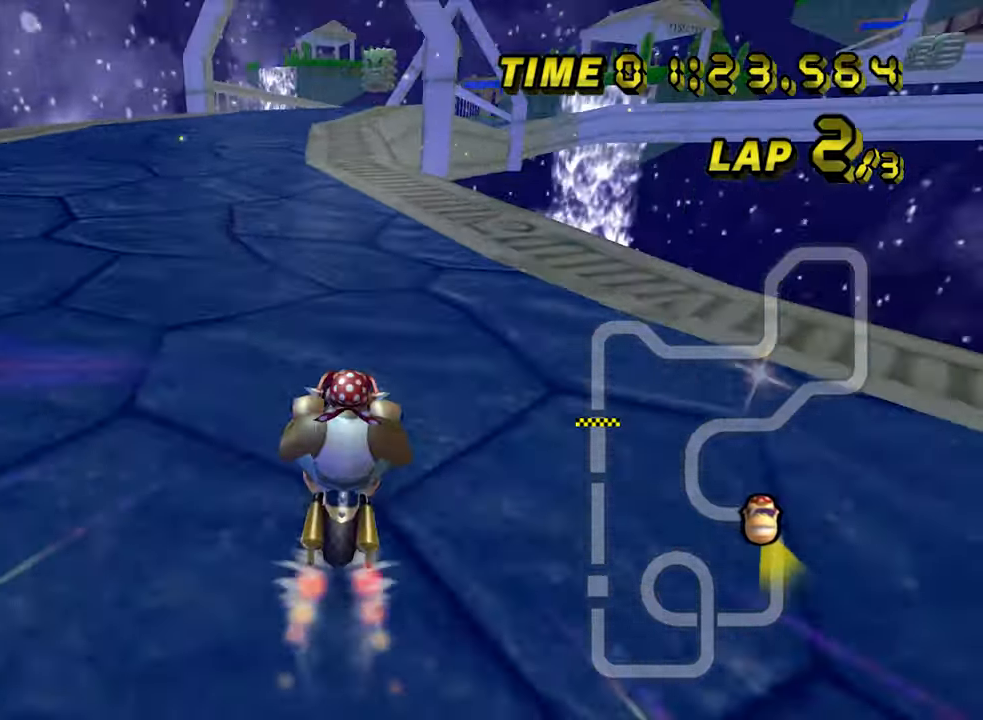
{"dt_ms": 500, "buttons": ["A"], "left_stick": "center", "events": [[67, "left_stick", "right"], [200, "left_stick", "center"]]}
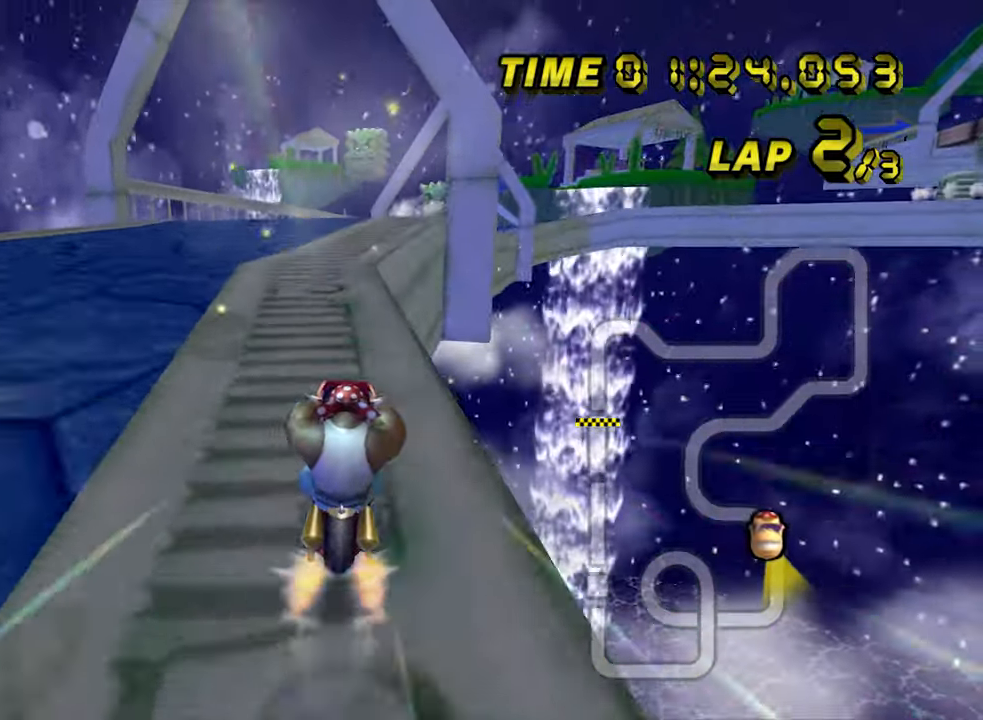
{"dt_ms": 500, "buttons": ["A"], "left_stick": "center", "events": [[67, "left_stick", "right"], [83, "R1", "down"], [317, "R1", "up"], [333, "left_stick", "center"], [417, "DPAD_LEFT", "down"], [467, "DPAD_LEFT", "up"]]}
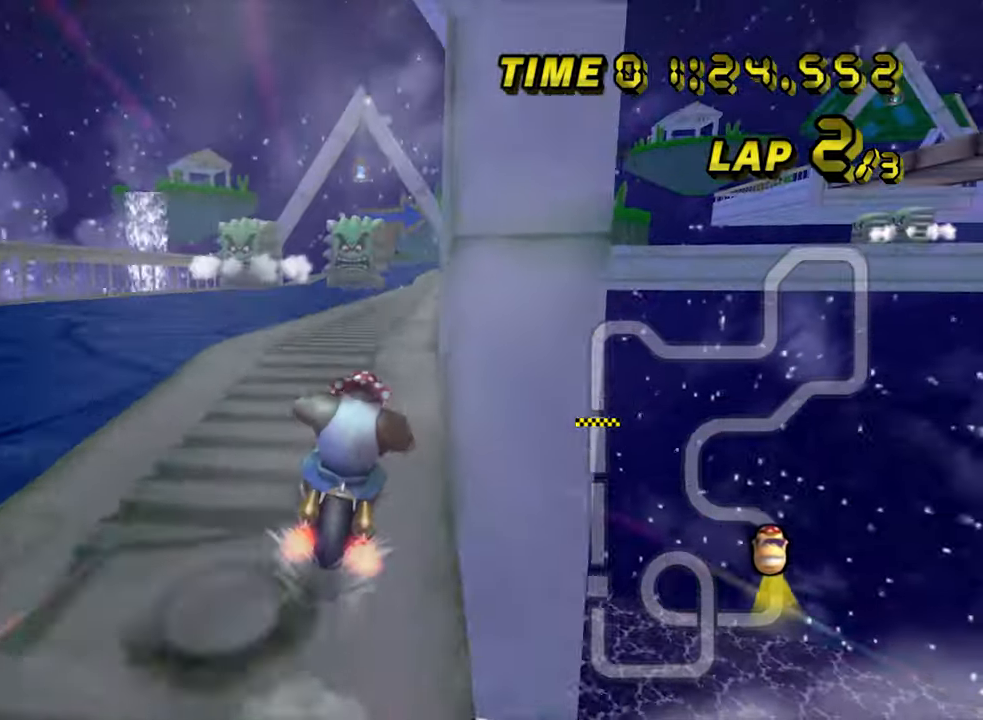
{"dt_ms": 500, "buttons": ["A"], "left_stick": "center", "events": [[283, "left_stick", "left"], [367, "left_stick", "center"]]}
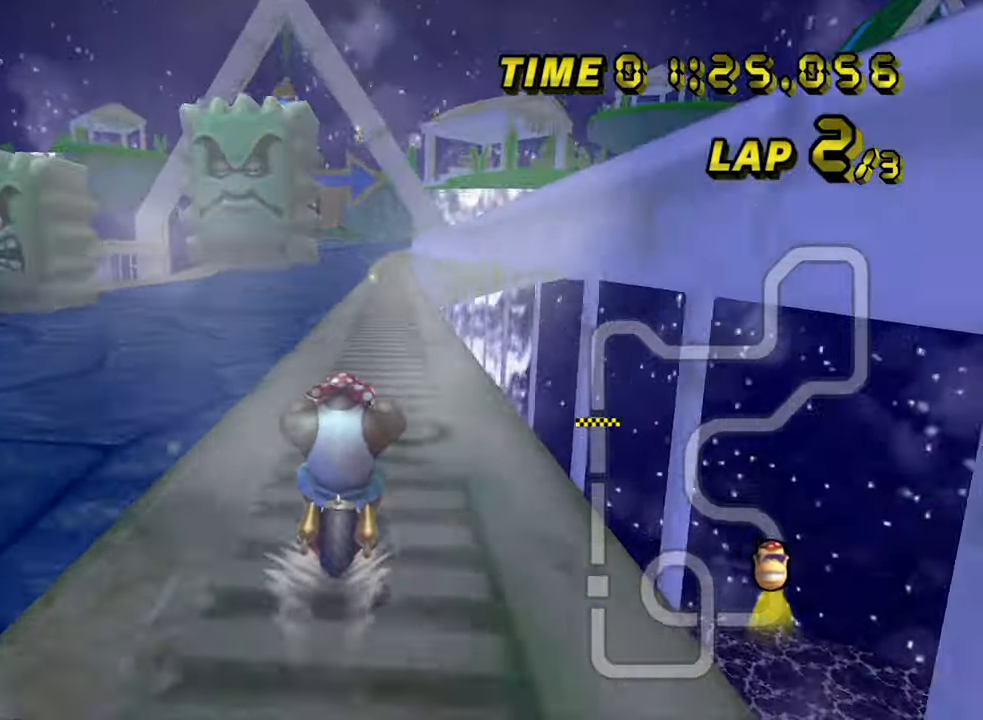
{"dt_ms": 500, "buttons": ["A"], "left_stick": "center", "events": []}
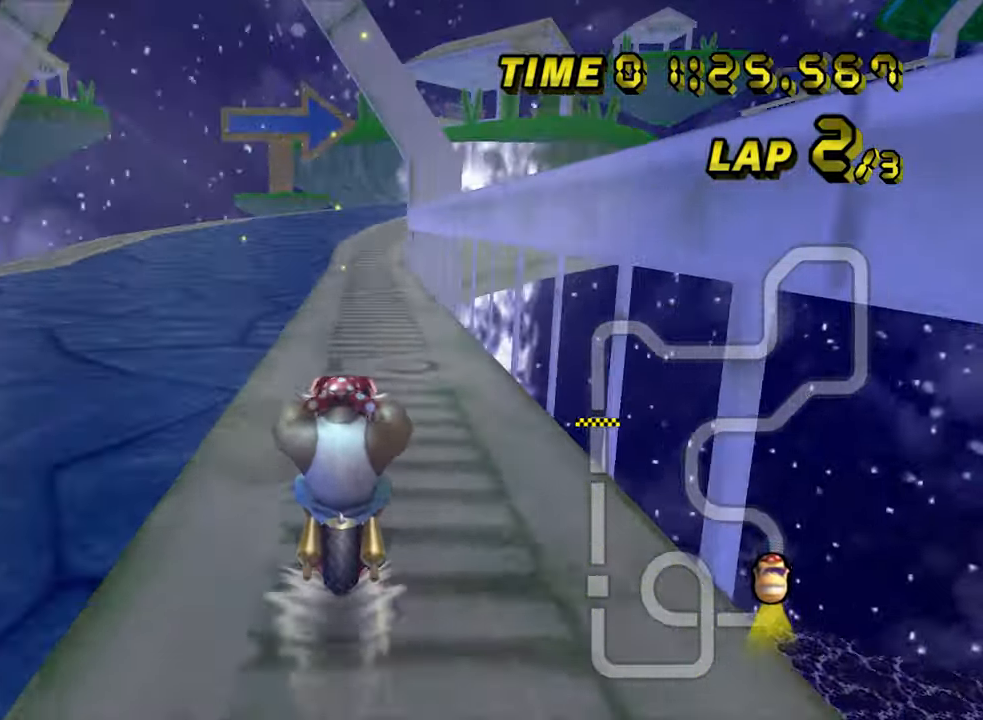
{"dt_ms": 500, "buttons": ["A"], "left_stick": "center", "events": []}
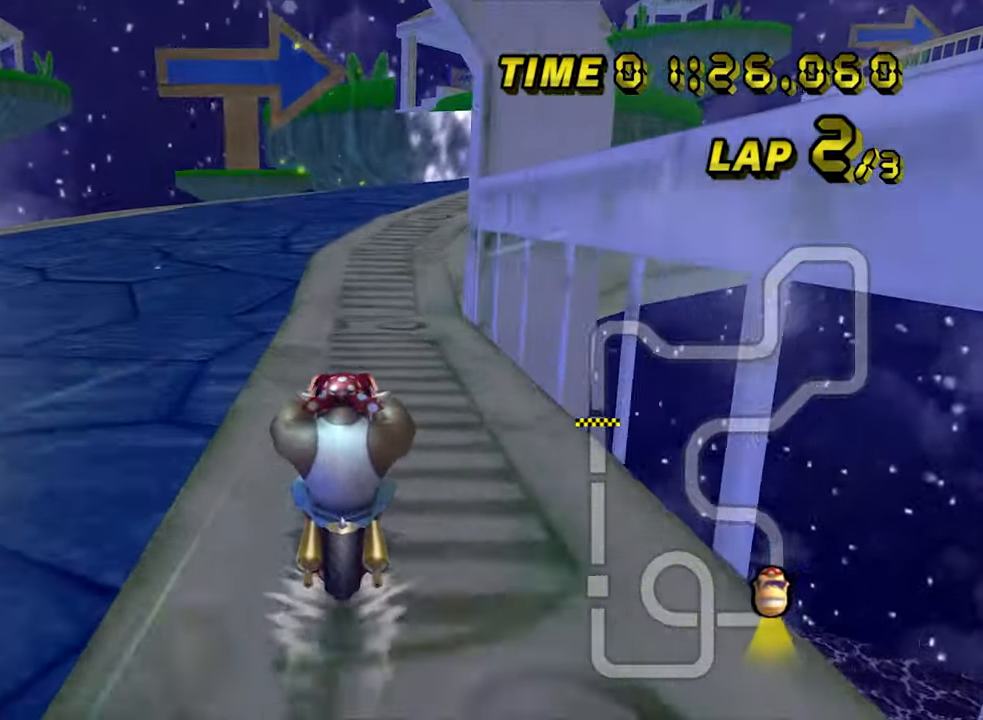
{"dt_ms": 500, "buttons": ["A", "R1"], "left_stick": "right", "events": [[50, "left_stick", "right"], [67, "R1", "down"], [167, "left_stick", "up-right"], [500, "left_stick", "right"]]}
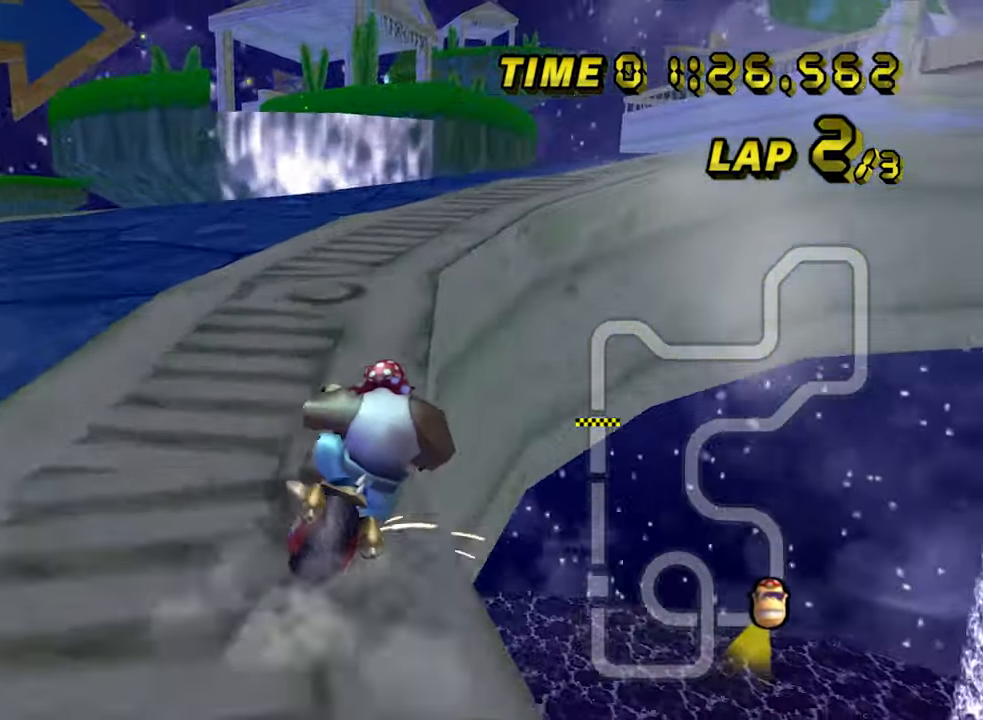
{"dt_ms": 500, "buttons": ["A", "R1"], "left_stick": "right", "events": []}
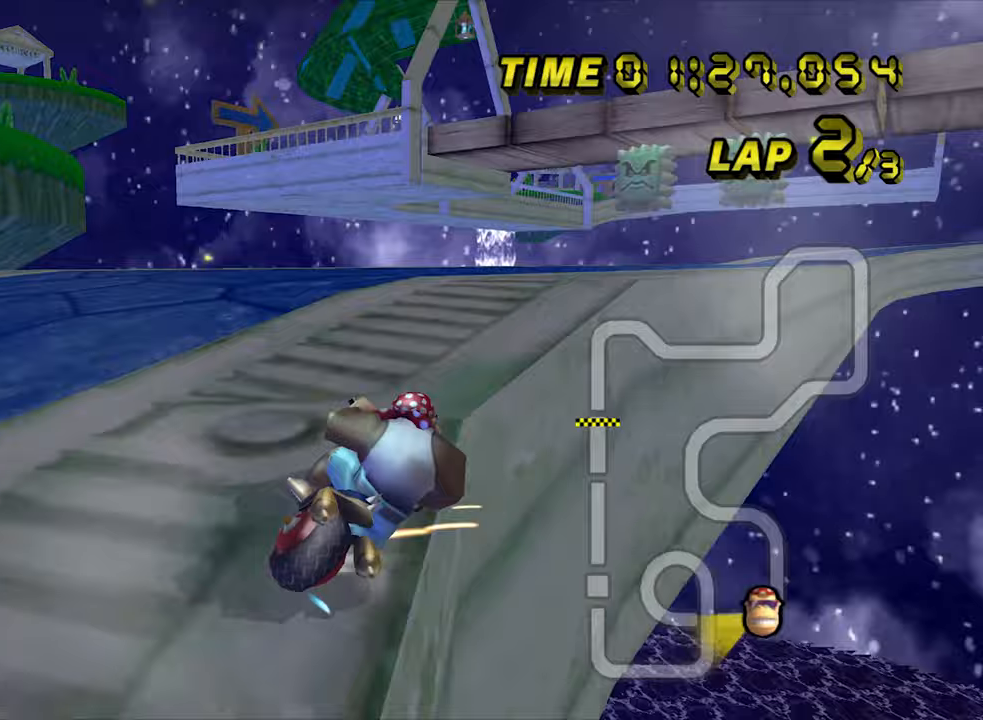
{"dt_ms": 500, "buttons": ["A"], "left_stick": "center", "events": [[350, "R1", "up"], [383, "left_stick", "center"]]}
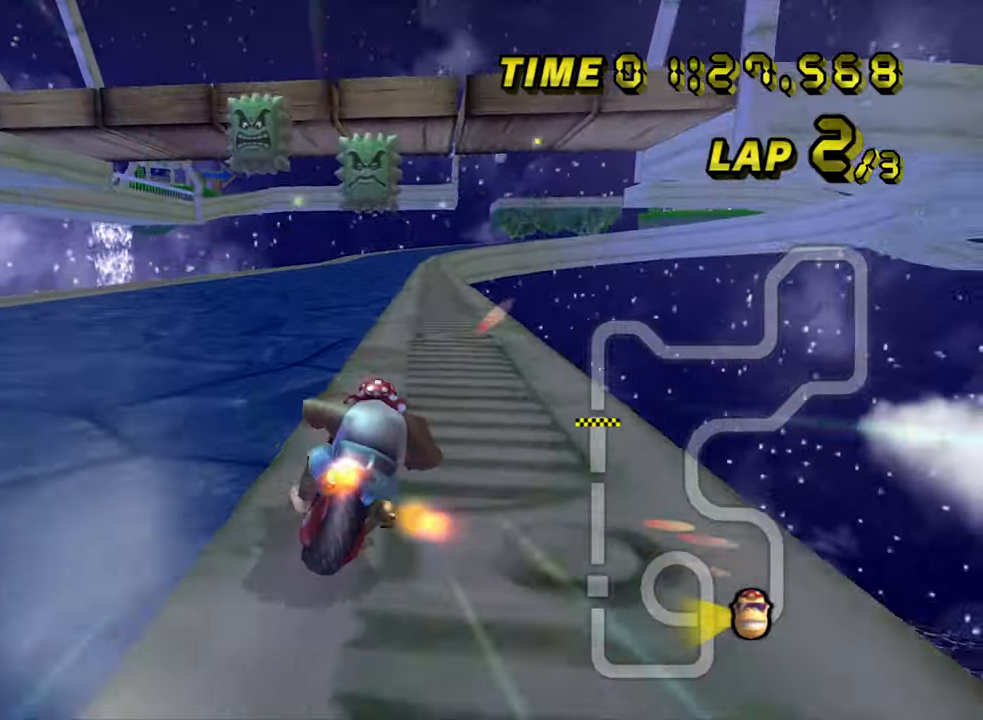
{"dt_ms": 500, "buttons": ["A"], "left_stick": "right", "events": [[117, "left_stick", "down-right"], [317, "left_stick", "right"]]}
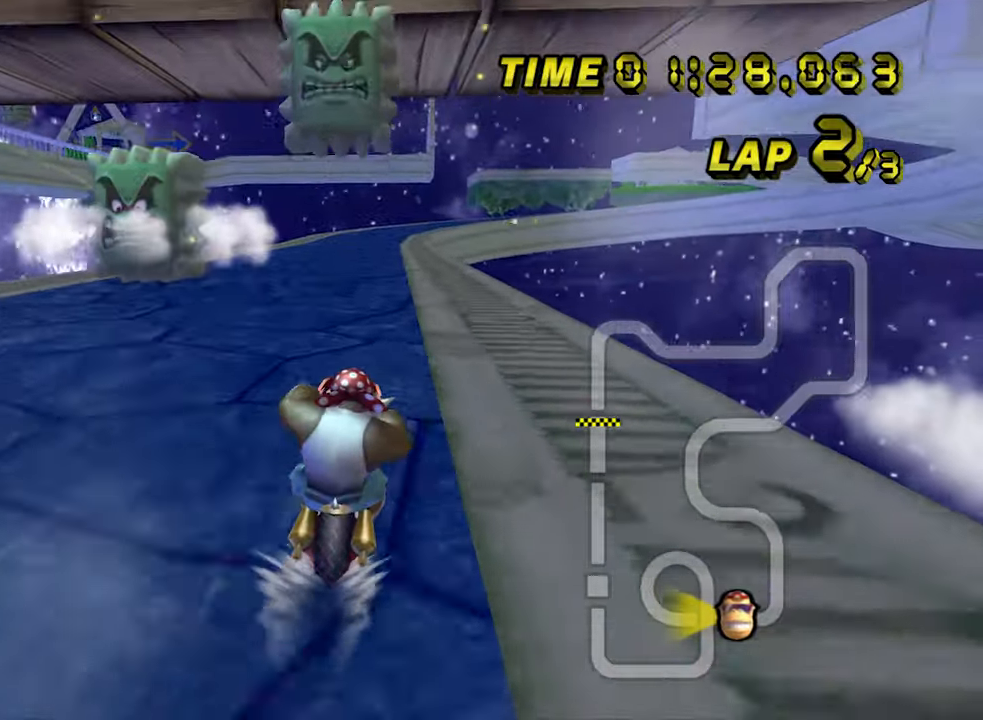
{"dt_ms": 500, "buttons": ["A"], "left_stick": "center", "events": [[83, "left_stick", "center"]]}